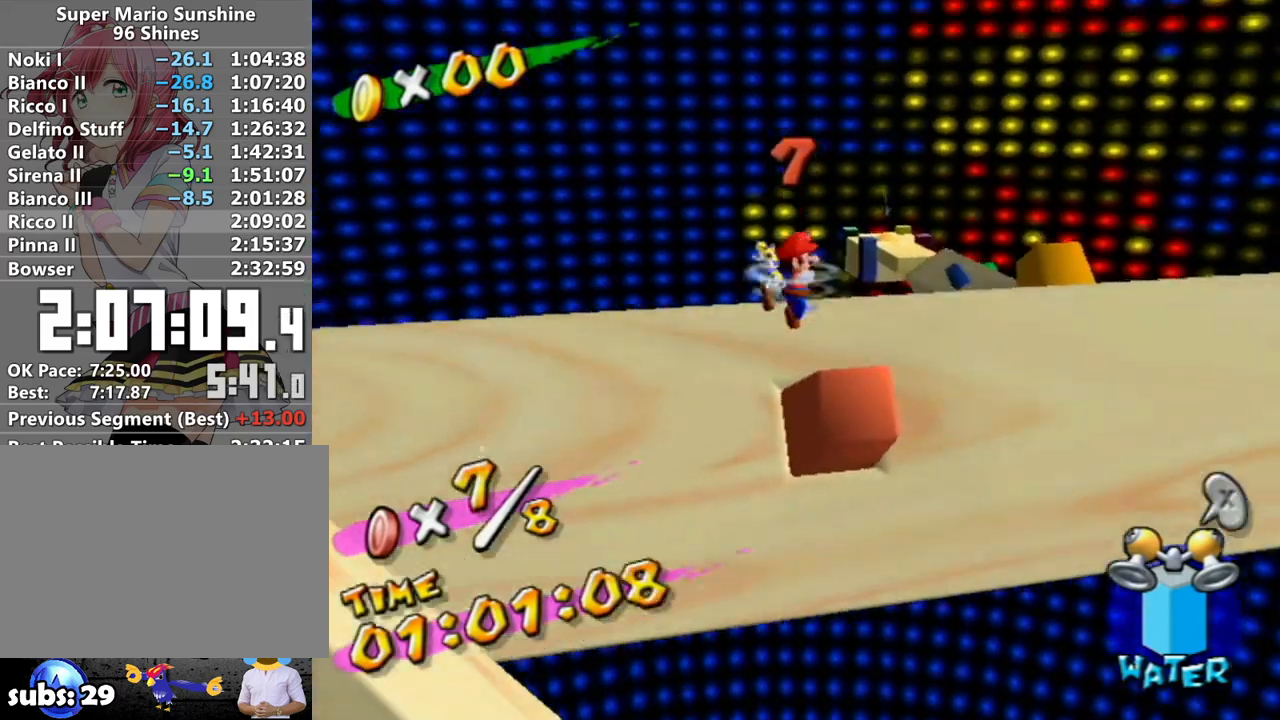
Gameplay with a controller (Nintendo layout); each line is a JSON object with the inputs held at the frame after it. "events" lists button and stick changes between this image and that frame as [ms after this image, input, new state], when the widget could be followed in between. Not read: L3 R3.
{"buttons": ["R1"], "left_stick": "up", "right_stick": "center", "events": [[200, "left_stick", "up-left"], [367, "R1", "down"], [467, "left_stick", "up"]]}
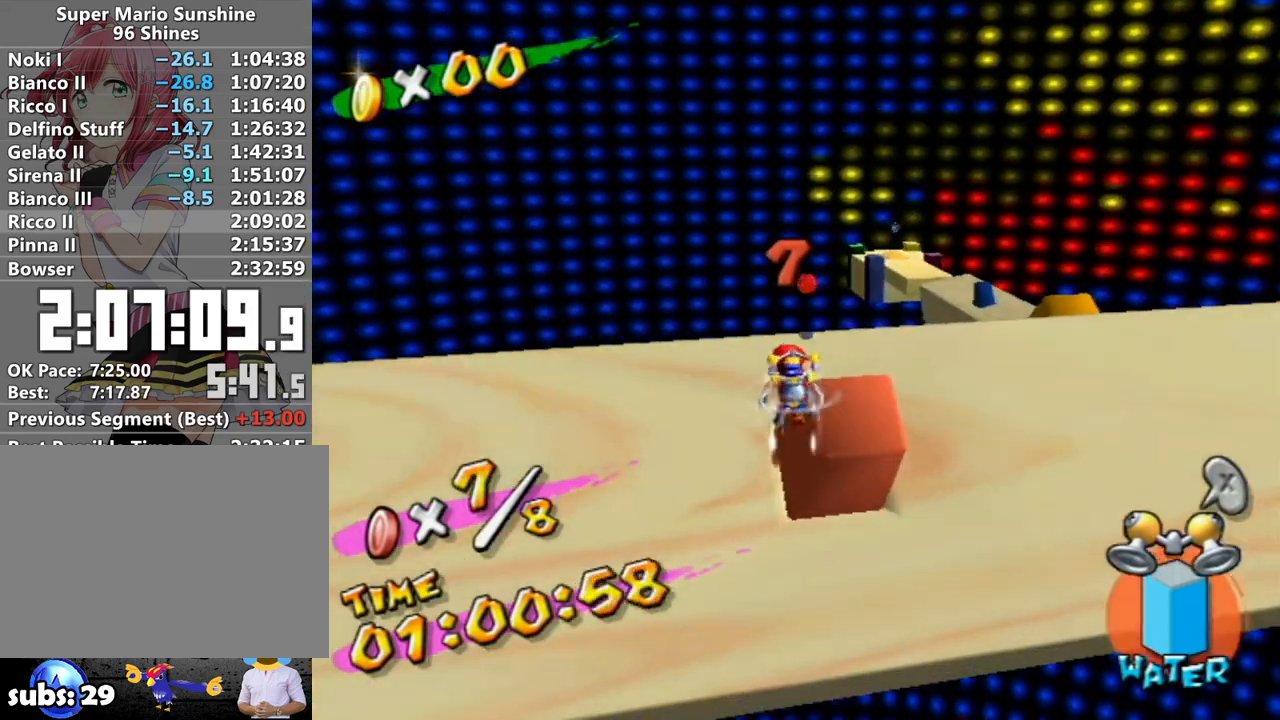
{"buttons": [], "left_stick": "up", "right_stick": "center", "events": [[367, "R1", "up"], [400, "B", "down"], [450, "B", "up"]]}
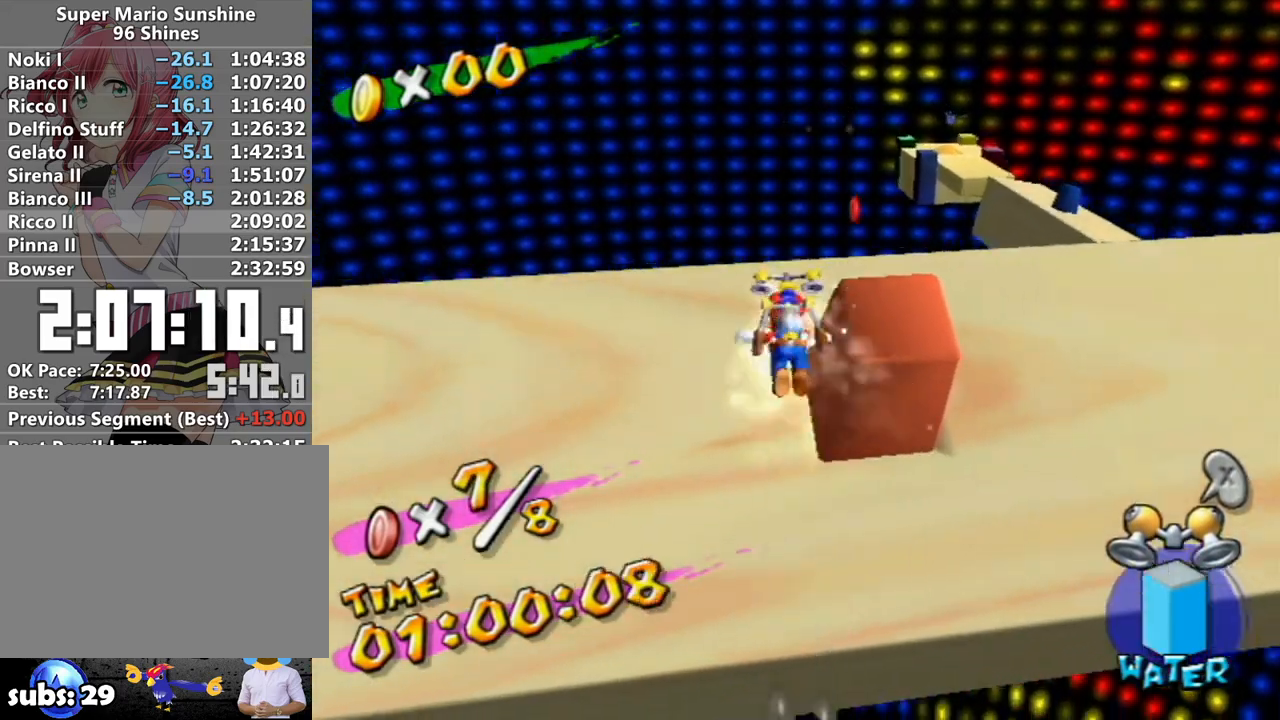
{"buttons": [], "left_stick": "up-left", "right_stick": "left", "events": [[83, "right_stick", "left"], [233, "left_stick", "up-left"]]}
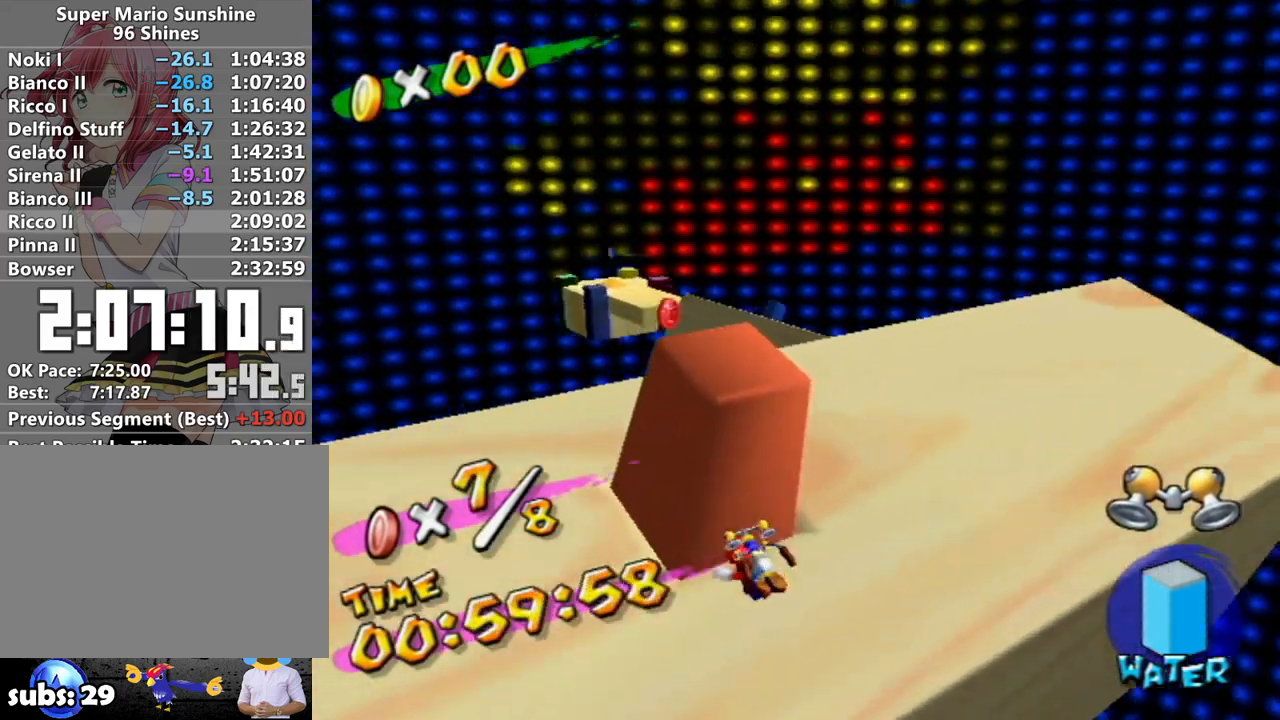
{"buttons": [], "left_stick": "down-left", "right_stick": "left", "events": [[17, "right_stick", "center"], [183, "left_stick", "up"], [233, "A", "down"], [300, "A", "up"], [433, "right_stick", "left"], [450, "left_stick", "down-left"]]}
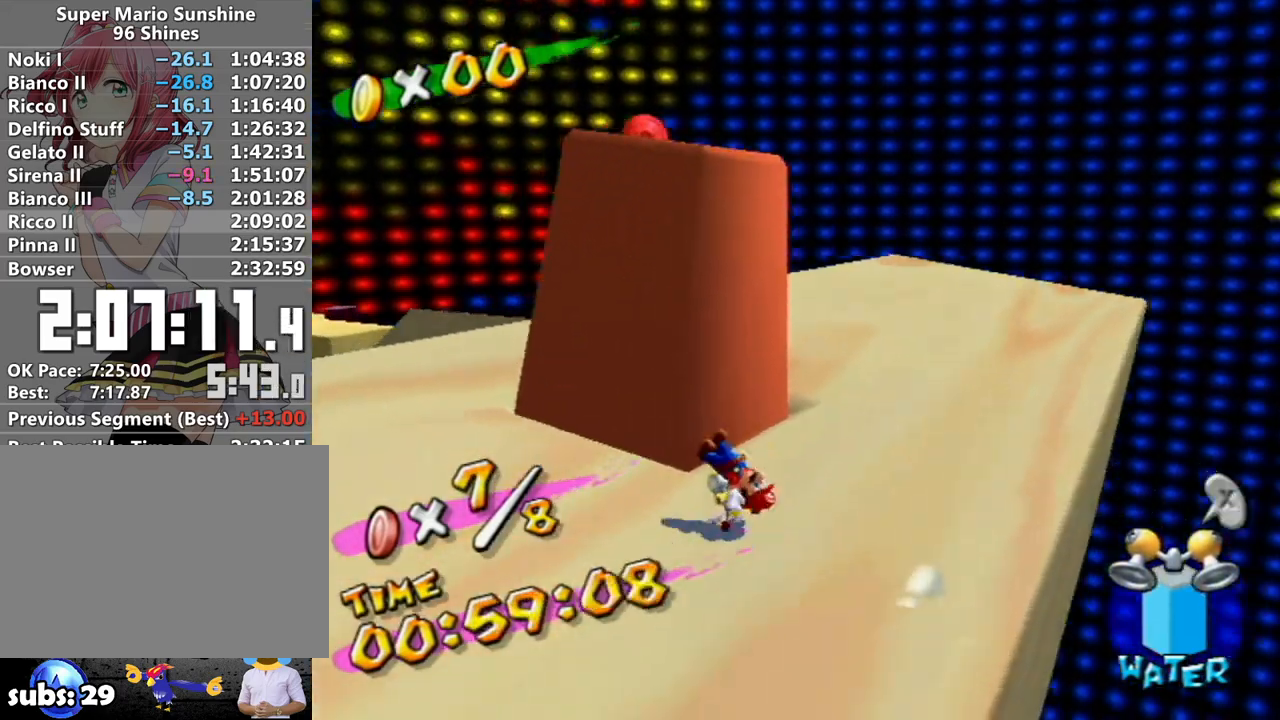
{"buttons": ["A"], "left_stick": "up-left", "right_stick": "center", "events": [[17, "left_stick", "down"], [117, "right_stick", "center"], [233, "left_stick", "up"], [333, "A", "down"], [400, "left_stick", "up-left"]]}
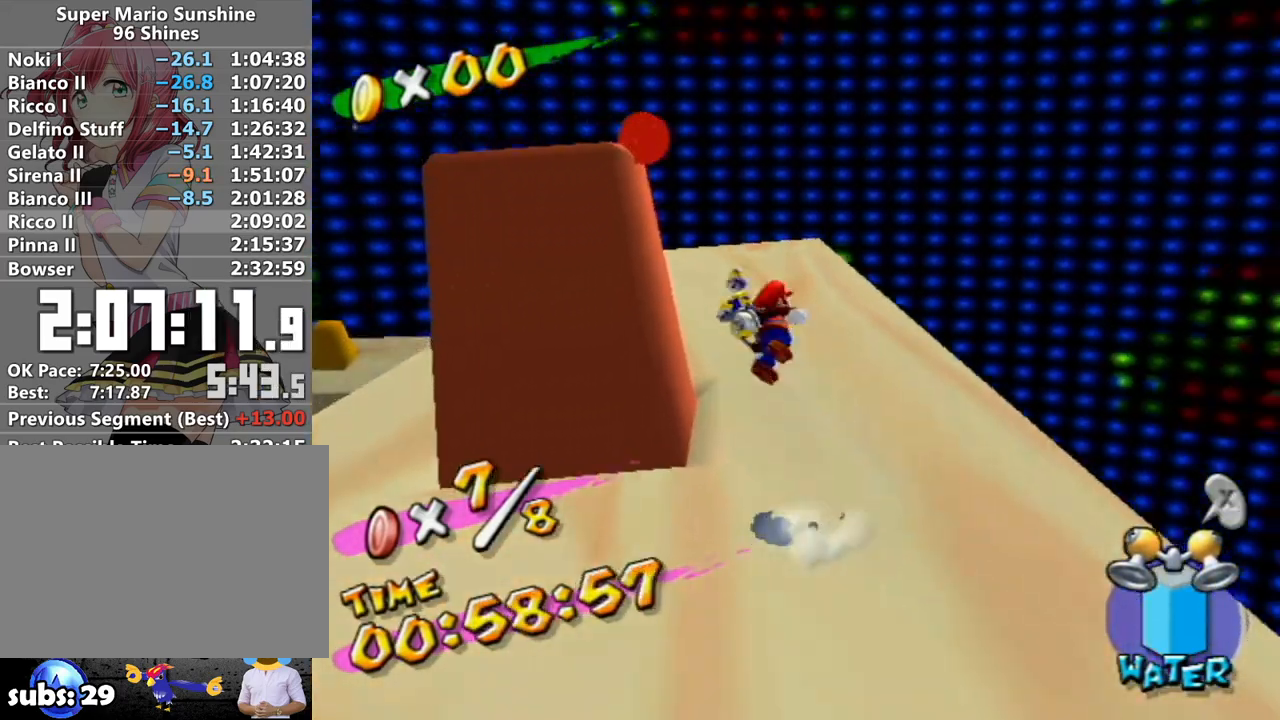
{"buttons": ["B"], "left_stick": "up-left", "right_stick": "center", "events": [[133, "R1", "down"], [367, "A", "up"], [383, "R1", "up"], [467, "B", "down"]]}
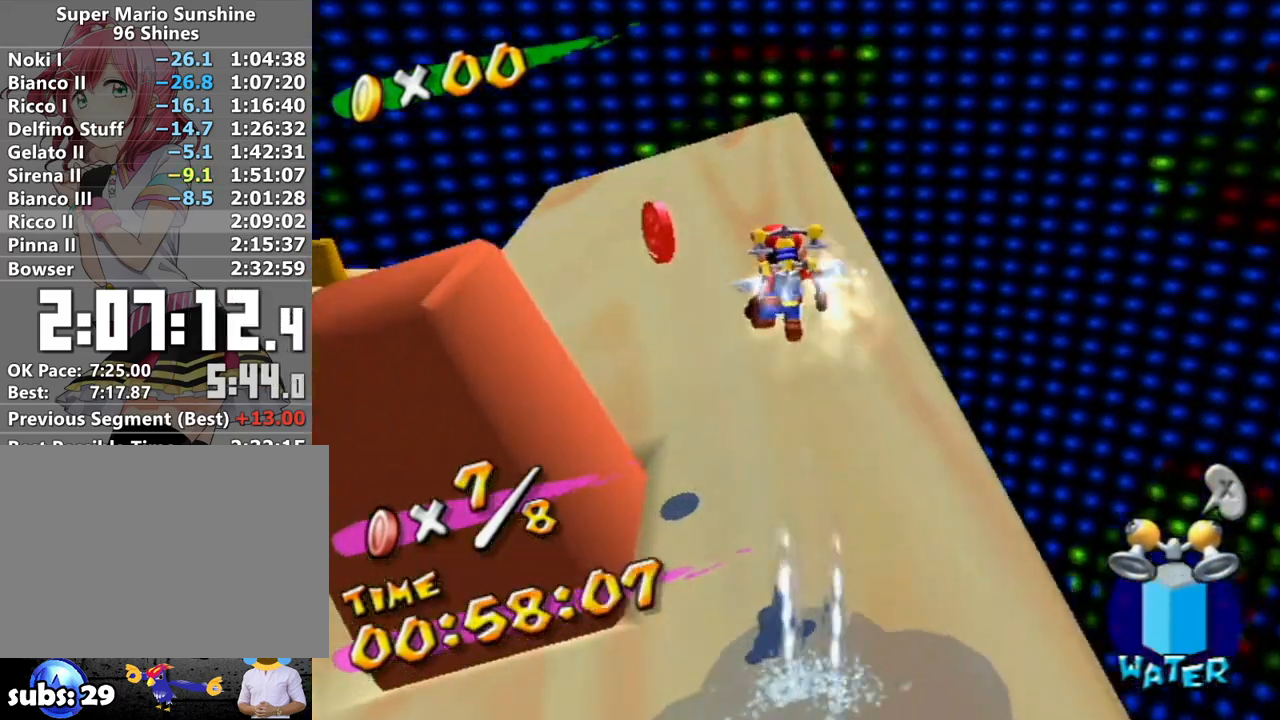
{"buttons": ["A"], "left_stick": "up", "right_stick": "center", "events": [[83, "B", "up"], [333, "left_stick", "up"], [450, "A", "down"]]}
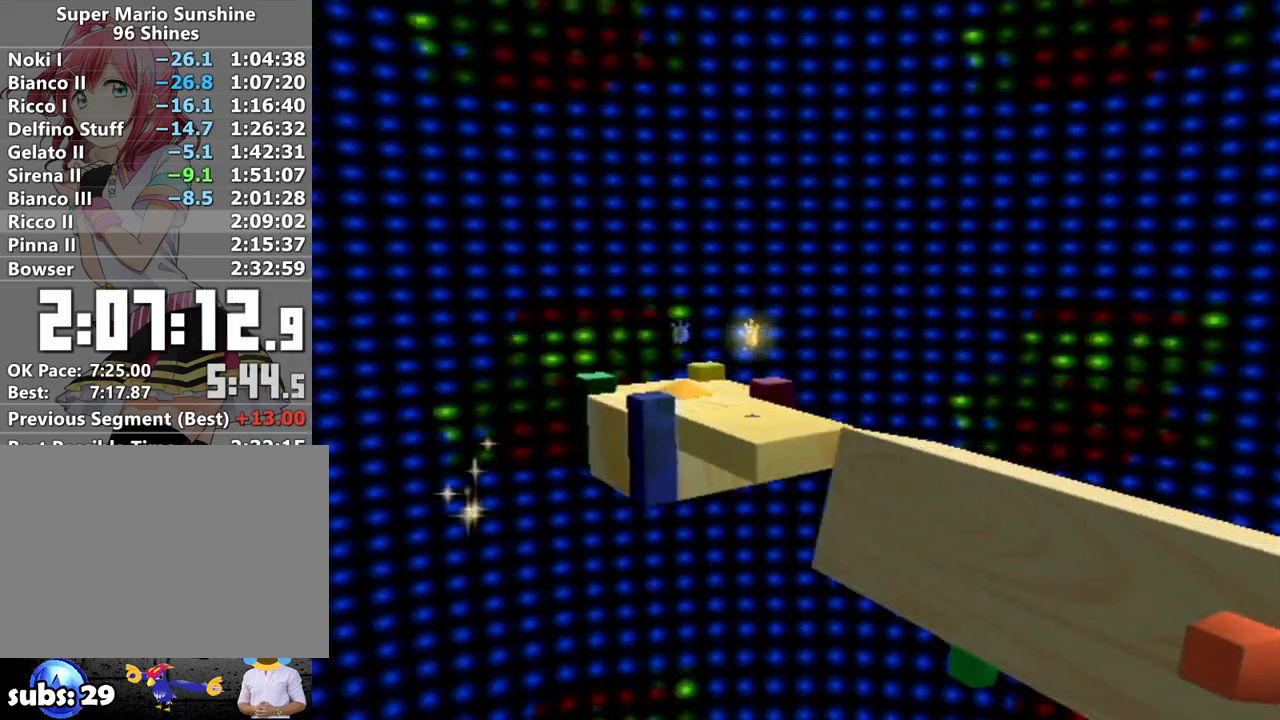
{"buttons": [], "left_stick": "center", "right_stick": "center", "events": [[50, "A", "up"], [150, "A", "down"], [183, "A", "up"], [200, "left_stick", "center"]]}
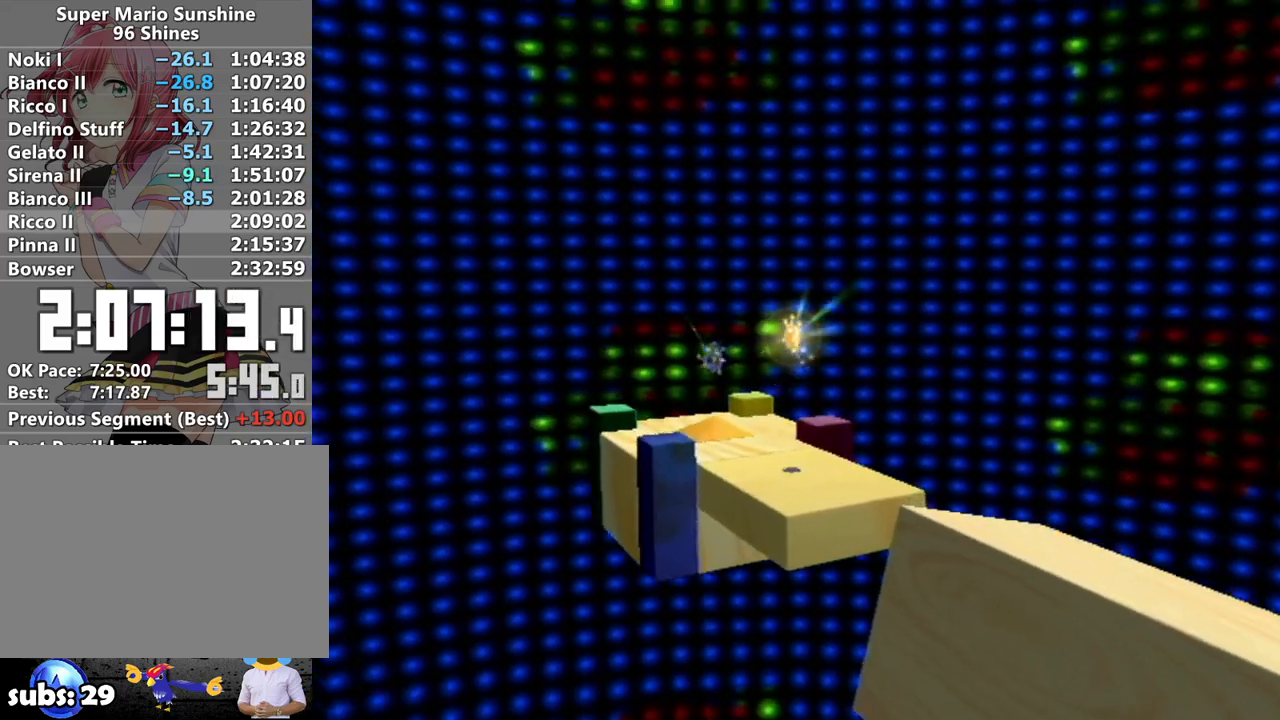
{"buttons": [], "left_stick": "center", "right_stick": "center", "events": []}
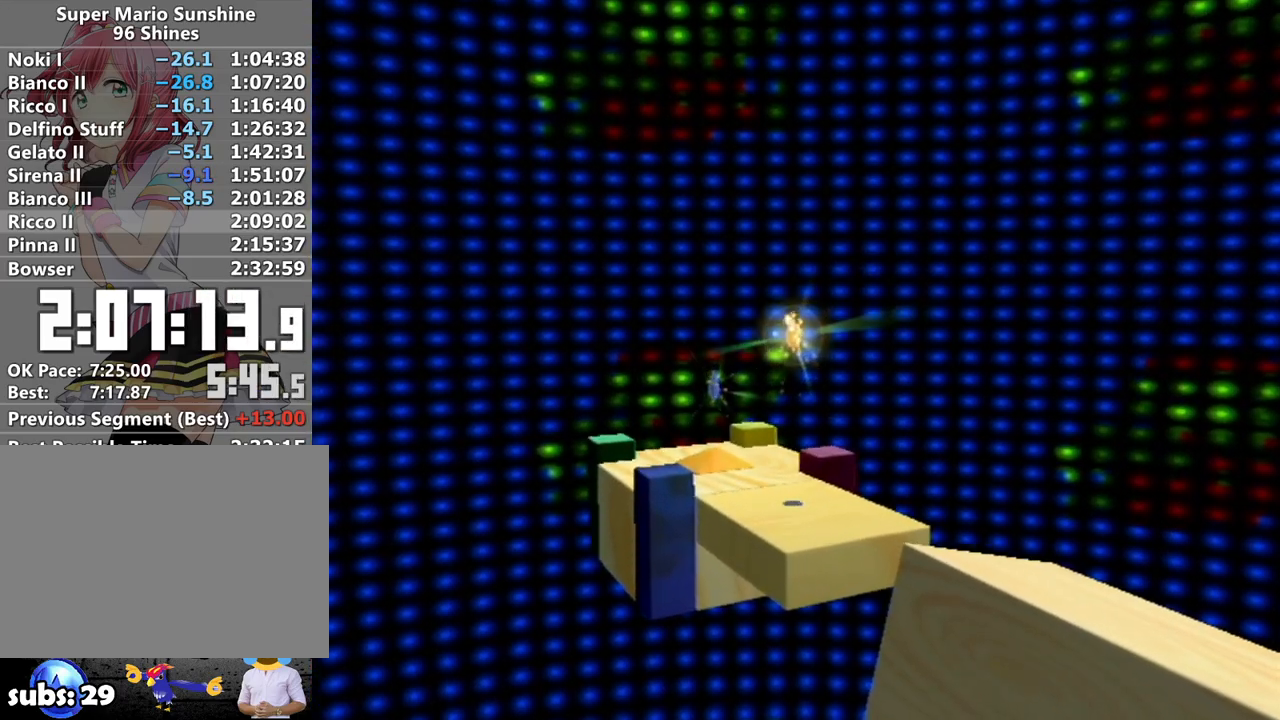
{"buttons": [], "left_stick": "center", "right_stick": "center", "events": []}
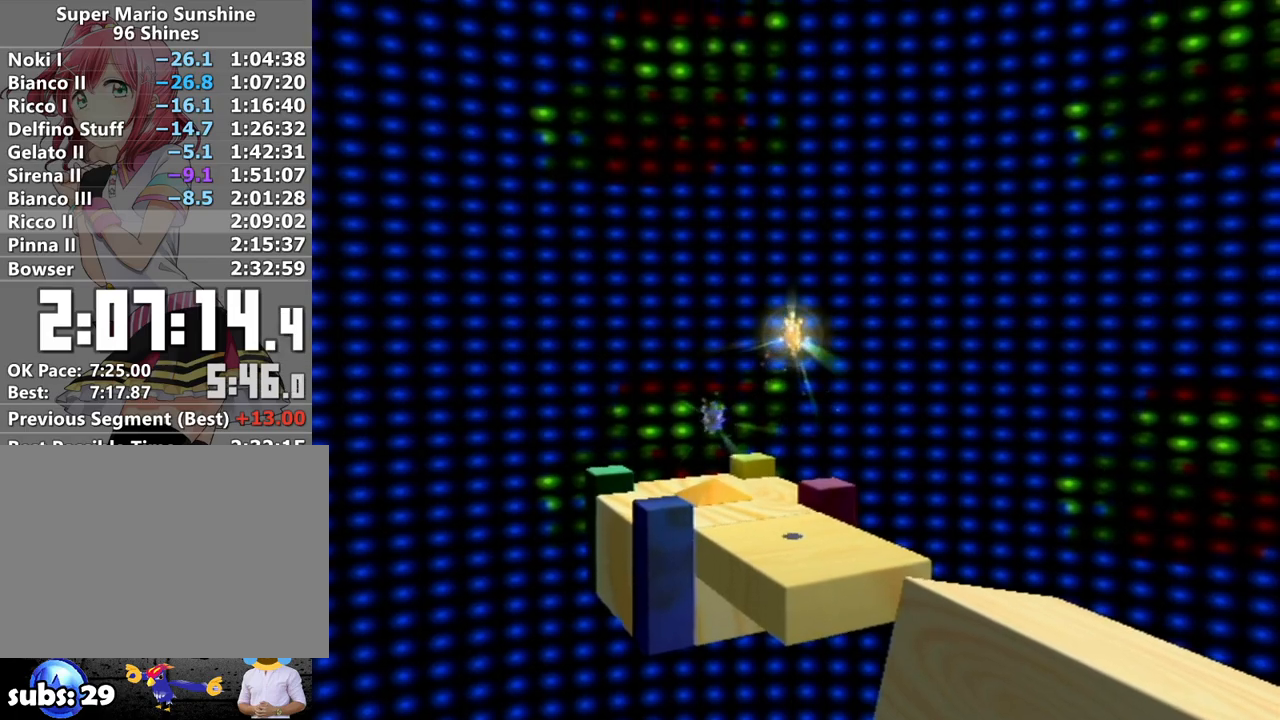
{"buttons": [], "left_stick": "center", "right_stick": "center", "events": []}
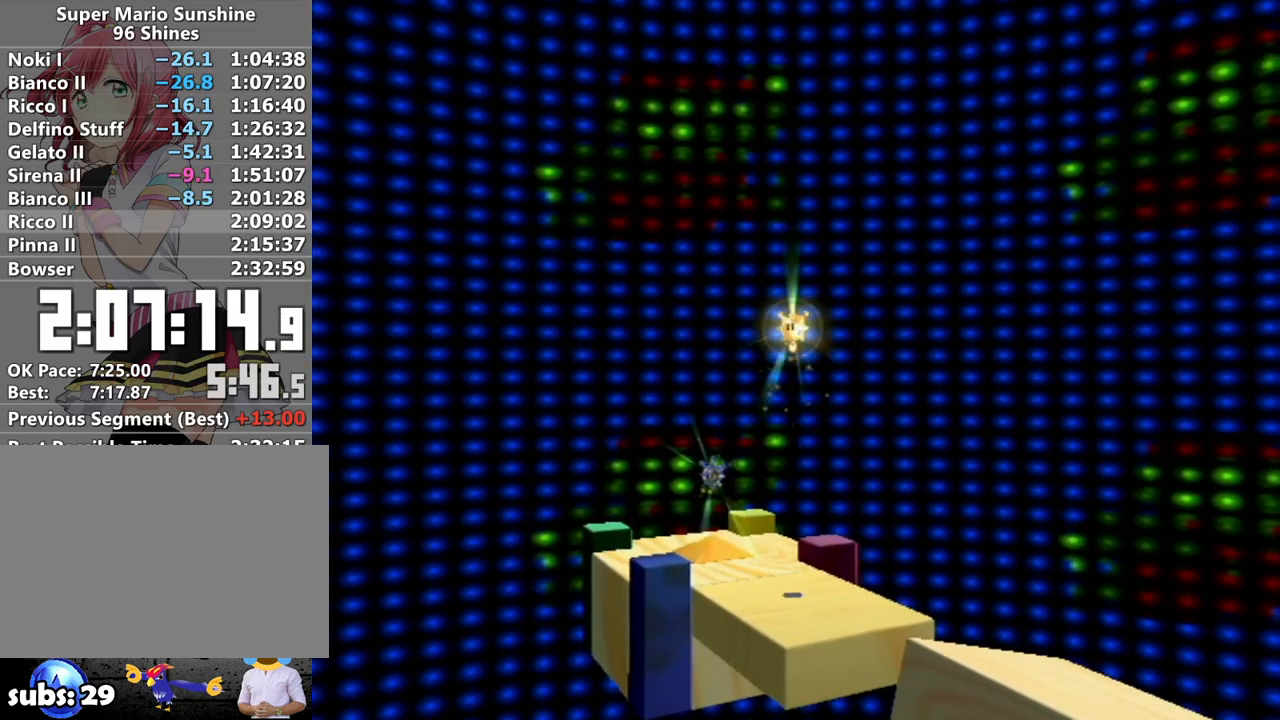
{"buttons": [], "left_stick": "center", "right_stick": "center", "events": [[400, "A", "down"], [433, "A", "up"]]}
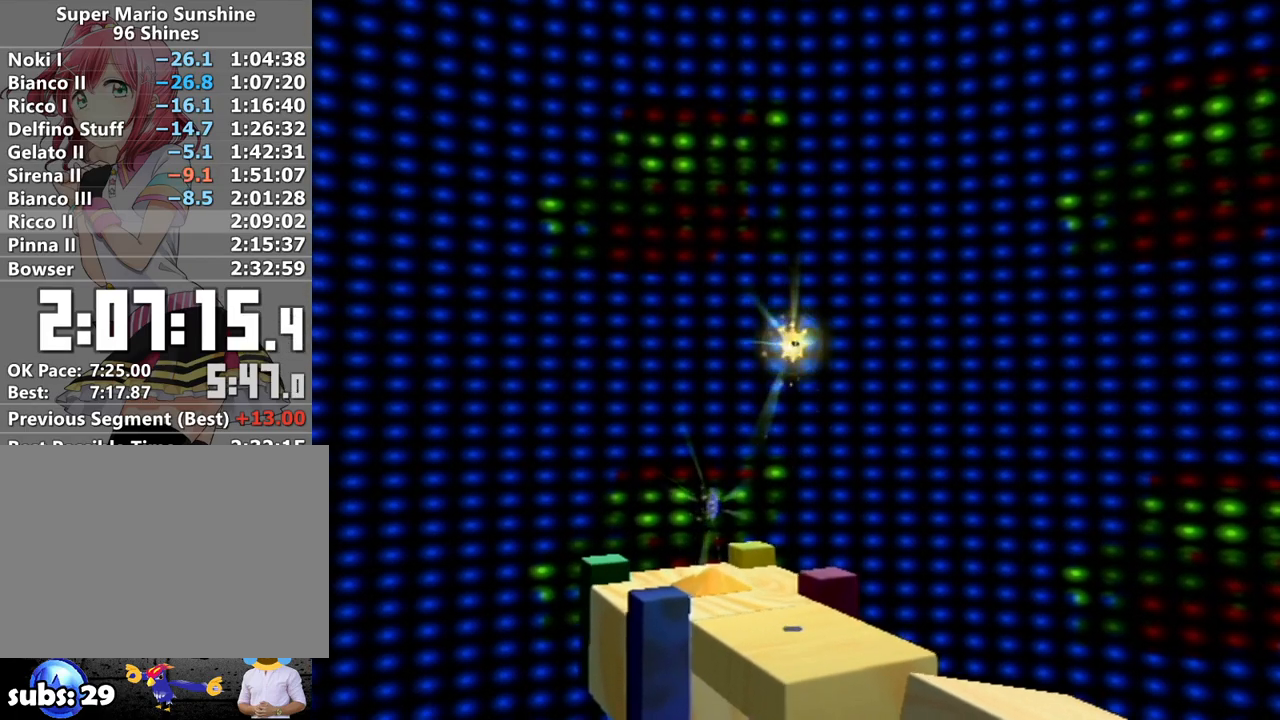
{"buttons": [], "left_stick": "up-right", "right_stick": "center", "events": [[50, "A", "down"], [83, "A", "up"], [83, "left_stick", "up-right"], [183, "A", "down"], [233, "A", "up"]]}
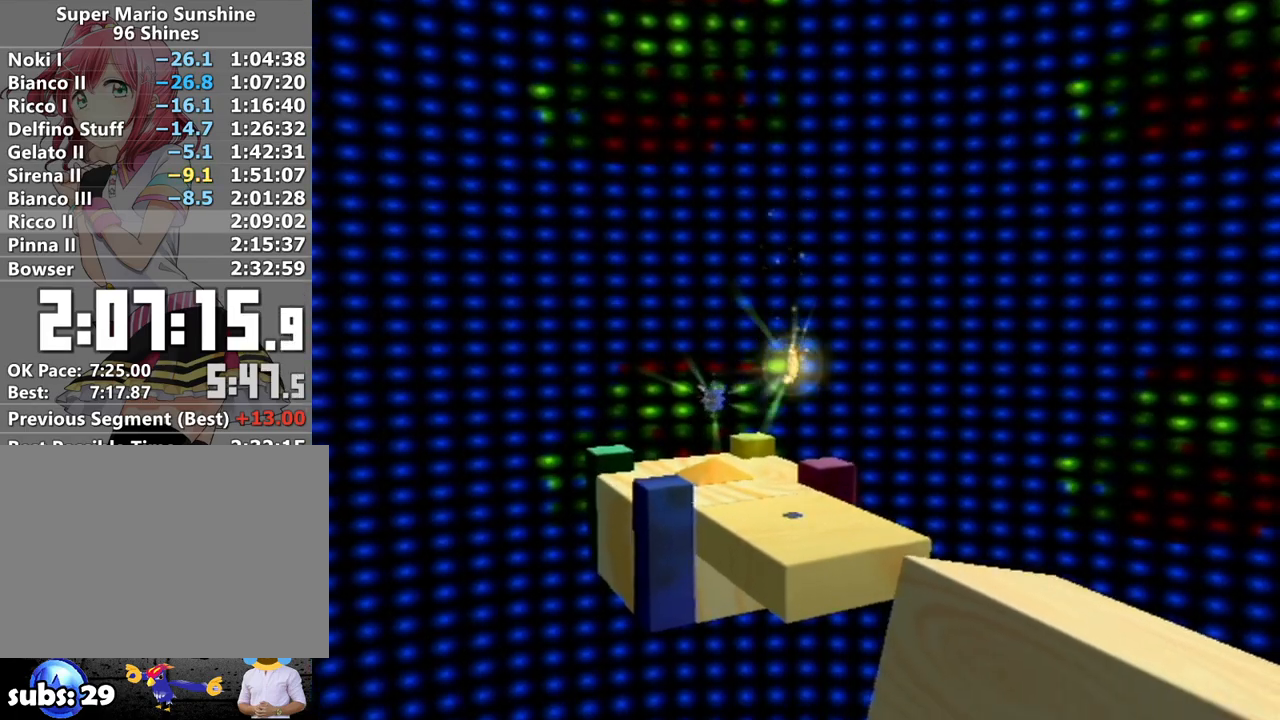
{"buttons": ["A"], "left_stick": "up-right", "right_stick": "center", "events": [[17, "A", "down"], [83, "A", "up"], [167, "A", "down"], [233, "A", "up"], [300, "A", "down"], [367, "A", "up"], [483, "A", "down"]]}
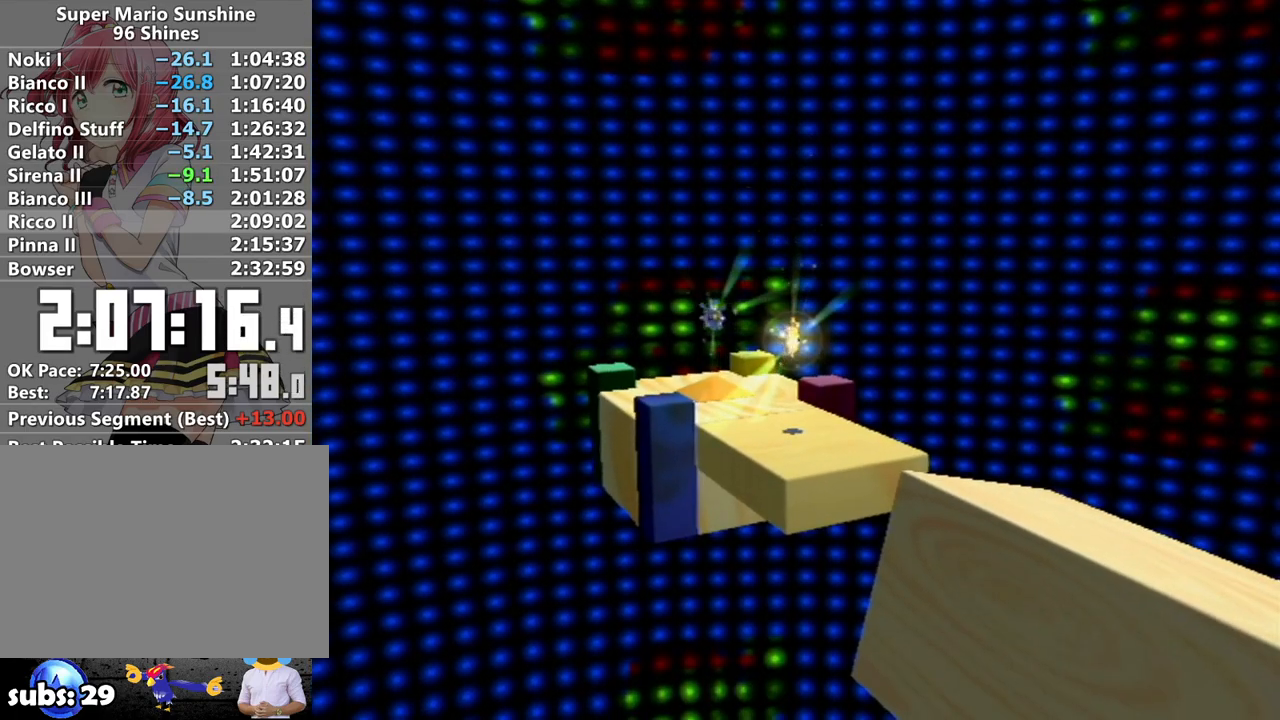
{"buttons": ["A"], "left_stick": "up-right", "right_stick": "center", "events": [[17, "A", "up"], [167, "A", "down"], [217, "A", "up"], [300, "A", "down"], [367, "A", "up"], [450, "A", "down"]]}
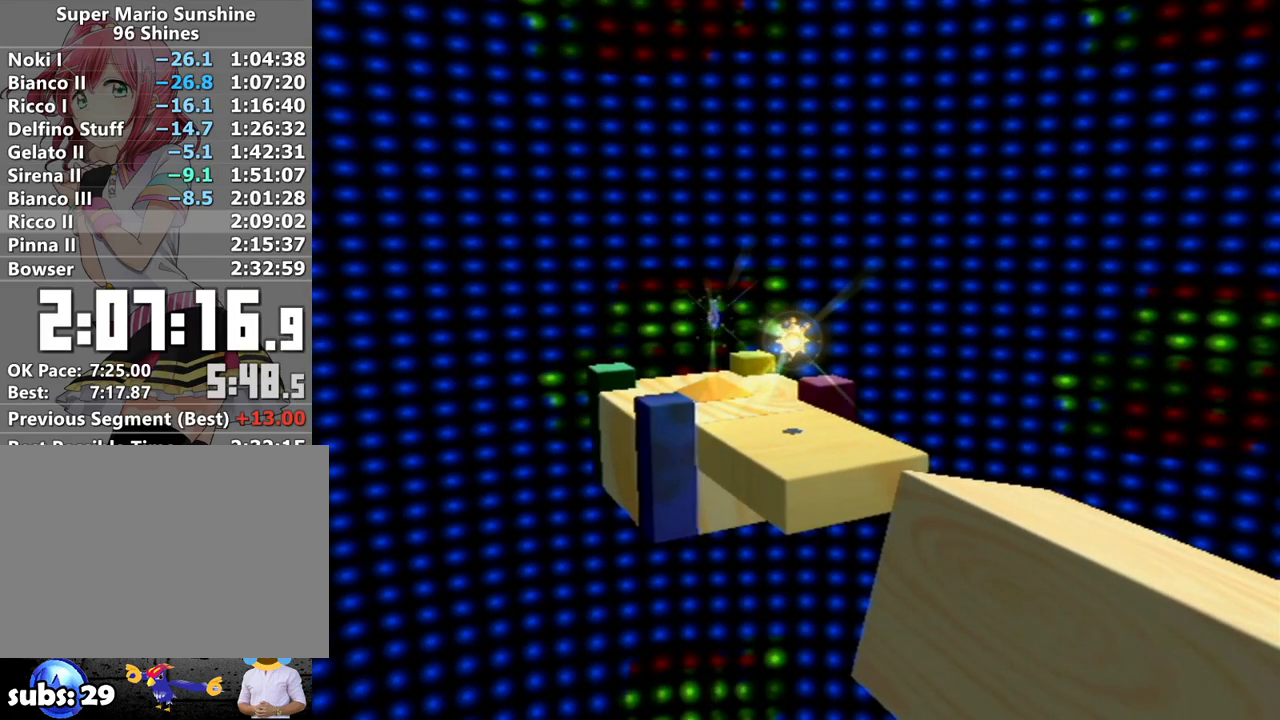
{"buttons": [], "left_stick": "up-right", "right_stick": "center", "events": [[17, "A", "up"], [117, "A", "down"], [183, "A", "up"], [267, "A", "down"], [333, "A", "up"], [417, "A", "down"], [483, "A", "up"]]}
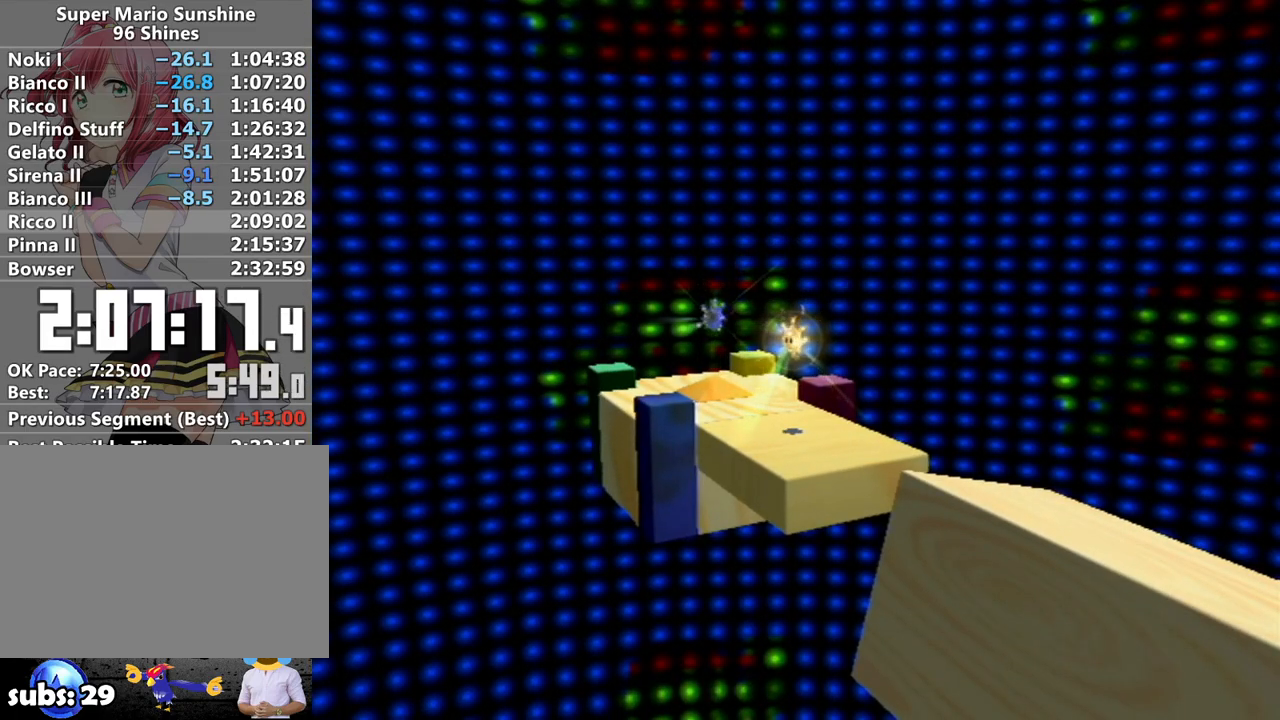
{"buttons": ["A"], "left_stick": "up-right", "right_stick": "center", "events": [[50, "A", "down"], [117, "A", "up"], [217, "A", "down"], [267, "A", "up"], [367, "A", "down"], [417, "A", "up"], [483, "A", "down"]]}
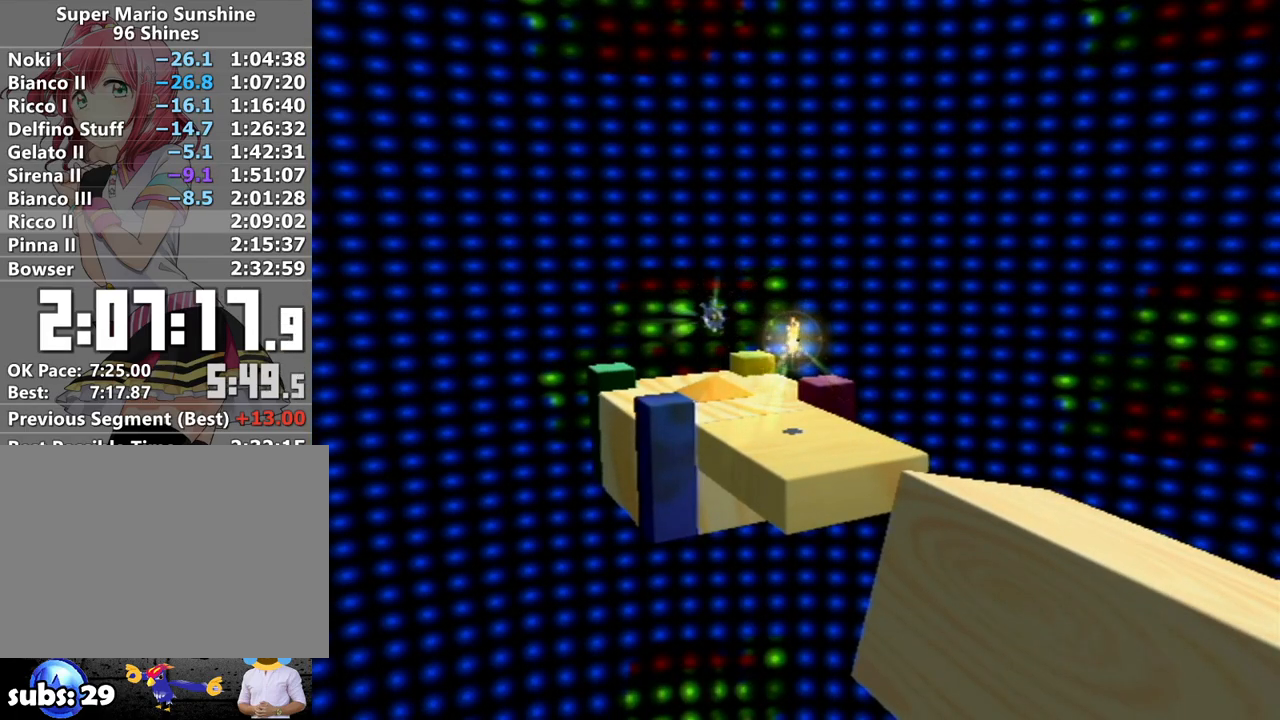
{"buttons": [], "left_stick": "up-right", "right_stick": "center", "events": [[50, "A", "up"], [150, "A", "down"], [200, "A", "up"], [300, "A", "down"], [333, "A", "up"]]}
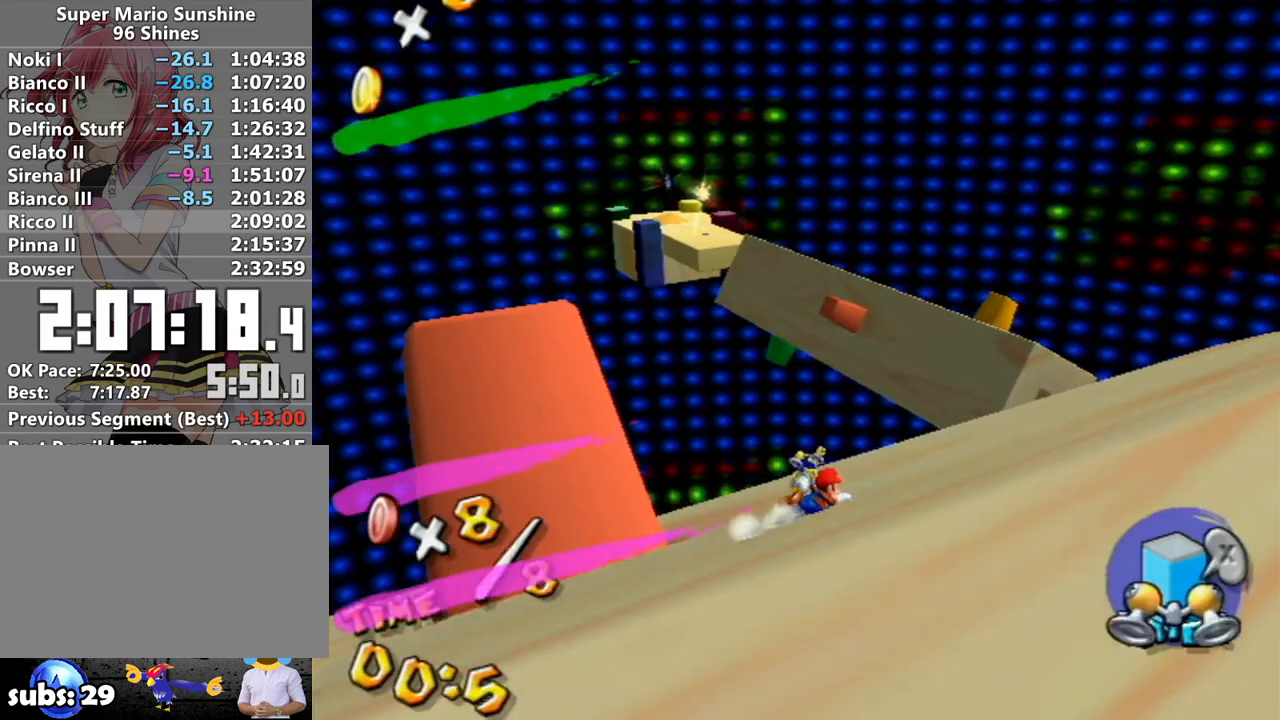
{"buttons": [], "left_stick": "right", "right_stick": "center", "events": [[17, "A", "down"], [83, "A", "up"], [200, "left_stick", "right"]]}
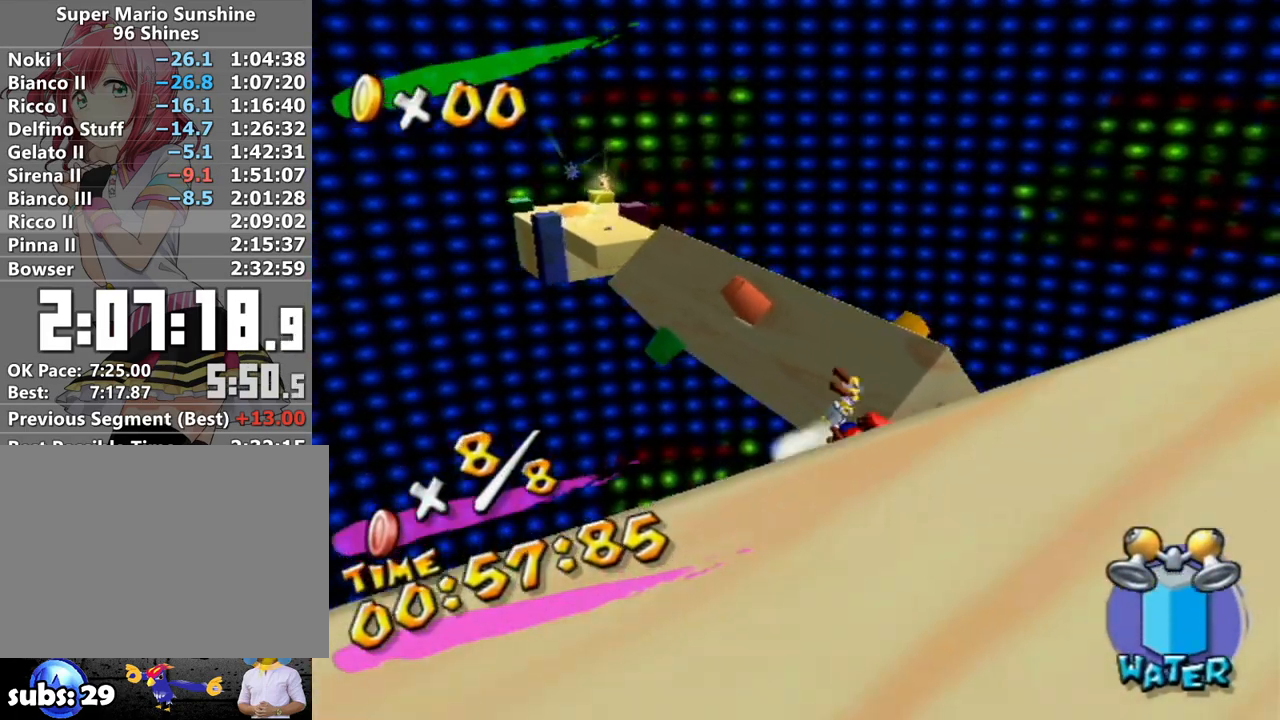
{"buttons": [], "left_stick": "up", "right_stick": "center", "events": [[50, "left_stick", "up"], [150, "A", "down"], [367, "A", "up"]]}
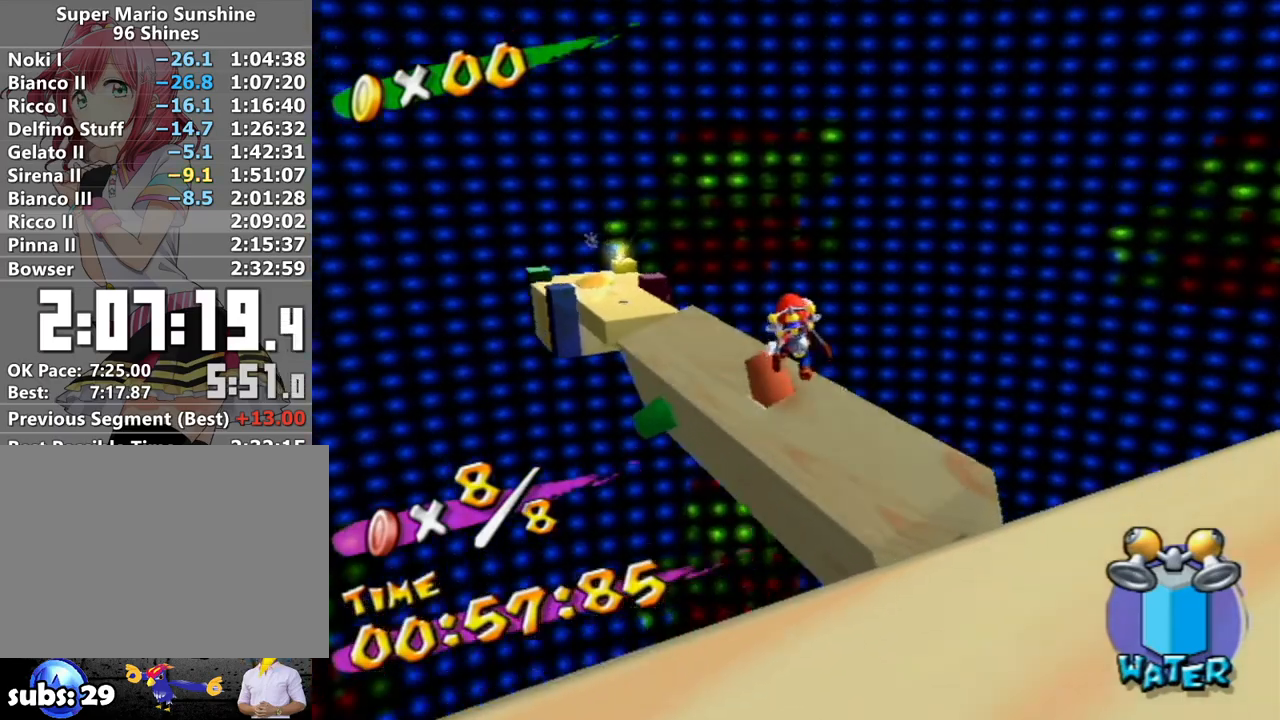
{"buttons": ["R1"], "left_stick": "up", "right_stick": "center", "events": [[183, "R1", "down"]]}
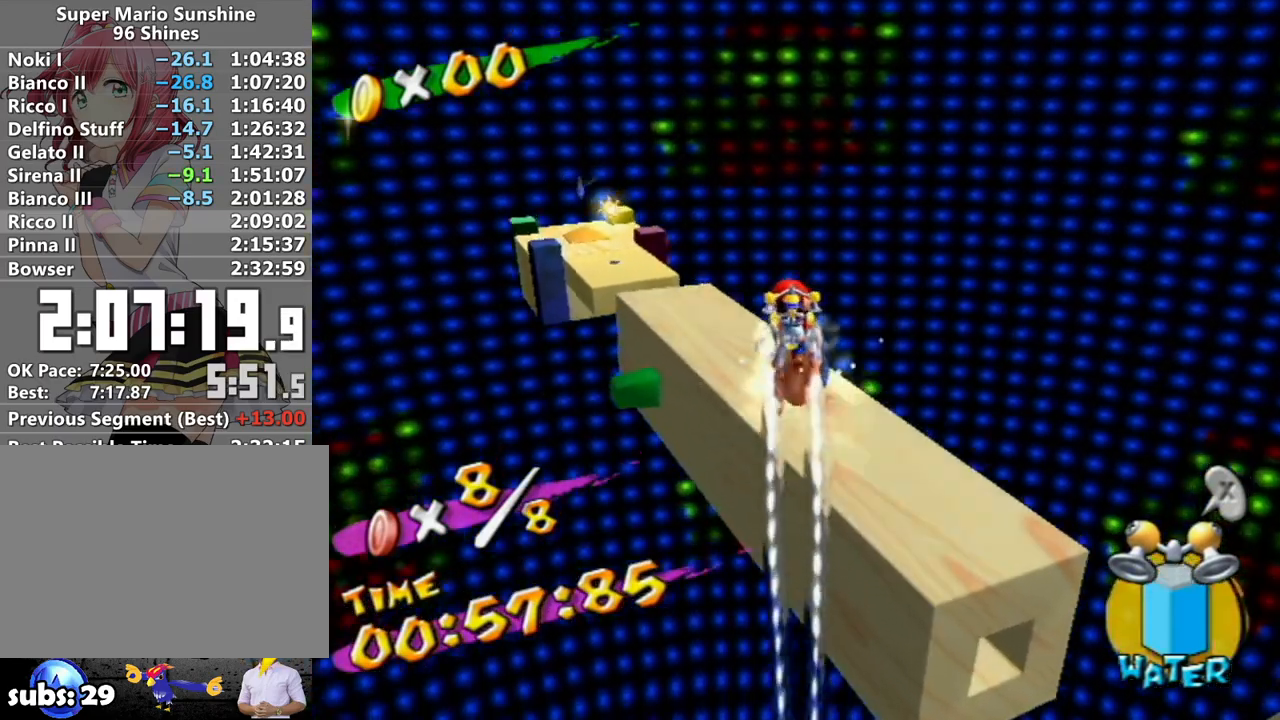
{"buttons": [], "left_stick": "up", "right_stick": "right", "events": [[17, "R1", "up"], [50, "B", "down"], [150, "B", "up"], [400, "right_stick", "right"]]}
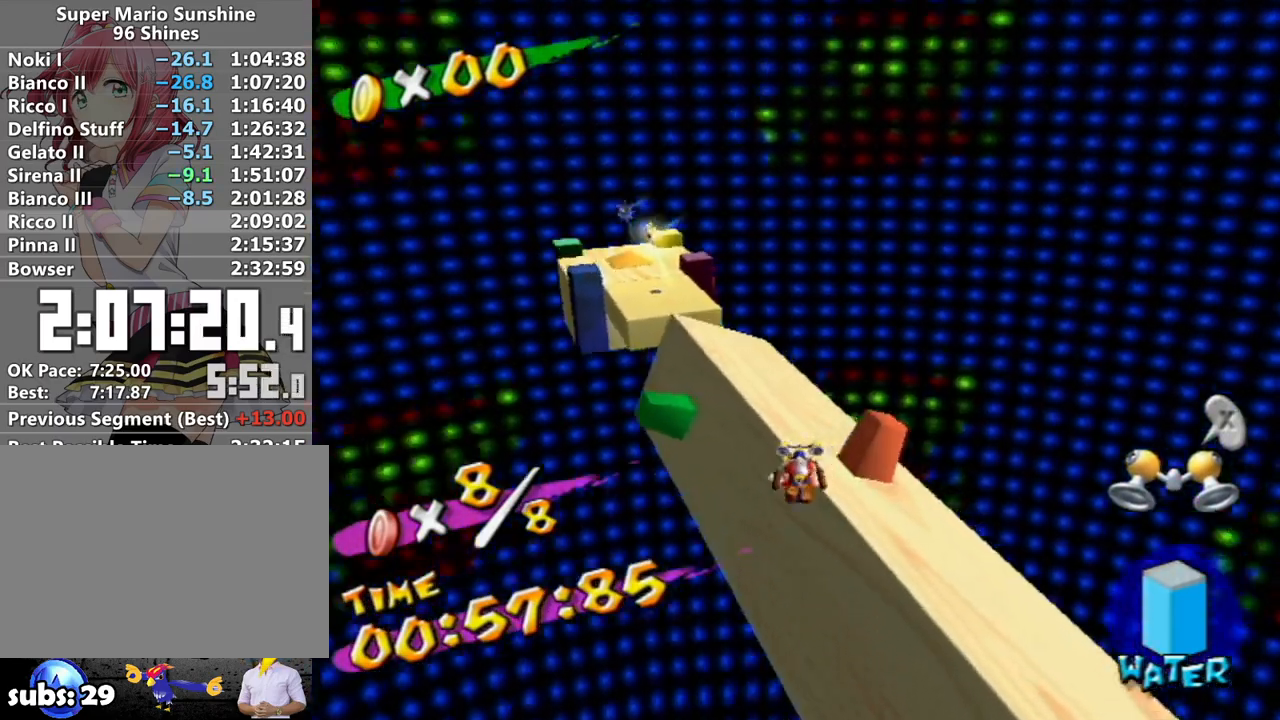
{"buttons": [], "left_stick": "up-right", "right_stick": "center", "events": [[17, "right_stick", "center"], [300, "left_stick", "up-right"], [417, "A", "down"], [483, "A", "up"]]}
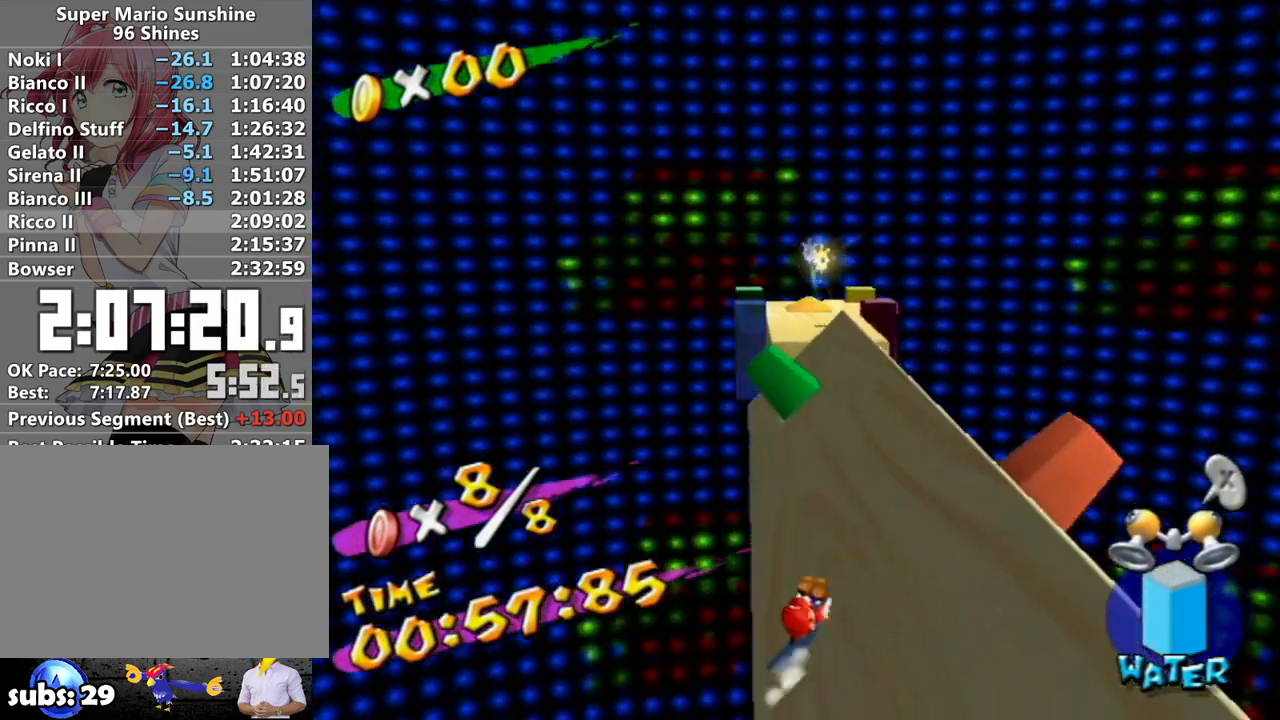
{"buttons": ["A", "B"], "left_stick": "up-left", "right_stick": "center", "events": [[17, "left_stick", "up"], [267, "A", "down"], [300, "B", "down"], [500, "left_stick", "up-left"]]}
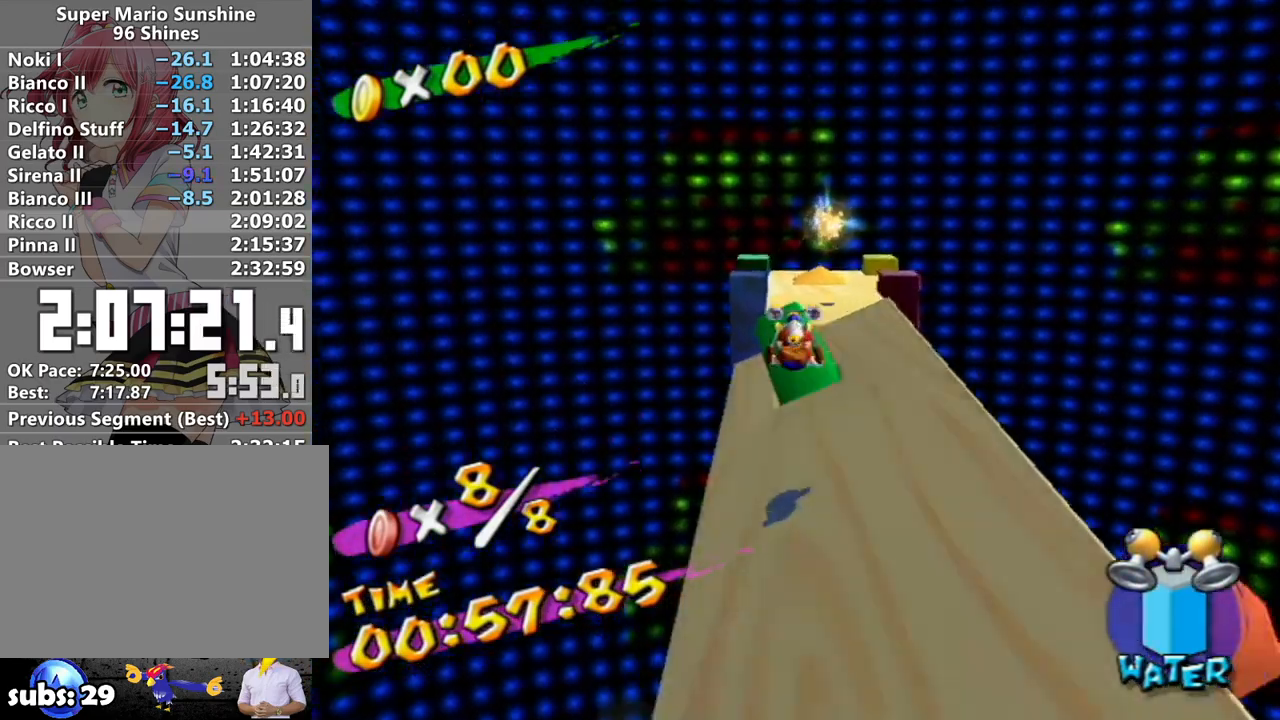
{"buttons": [], "left_stick": "up", "right_stick": "center", "events": [[300, "left_stick", "up"], [433, "B", "up"], [483, "A", "up"]]}
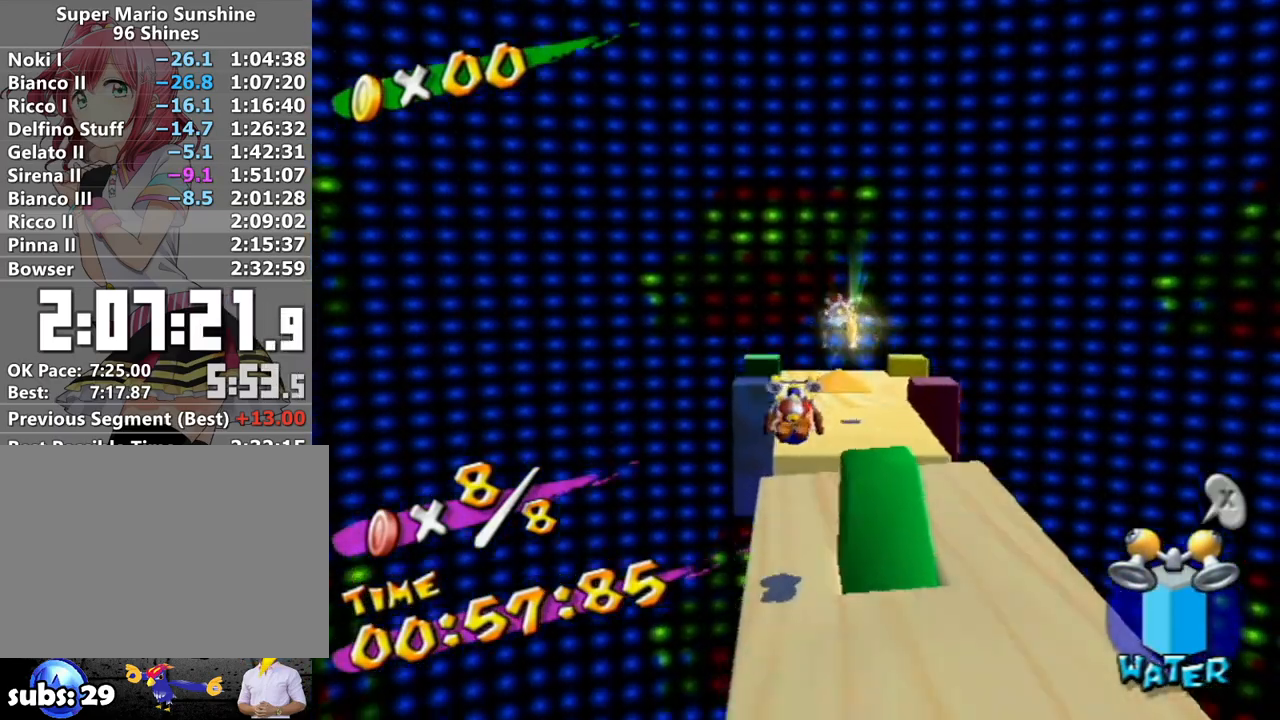
{"buttons": ["A"], "left_stick": "up-right", "right_stick": "center", "events": [[17, "left_stick", "up-right"], [200, "A", "down"]]}
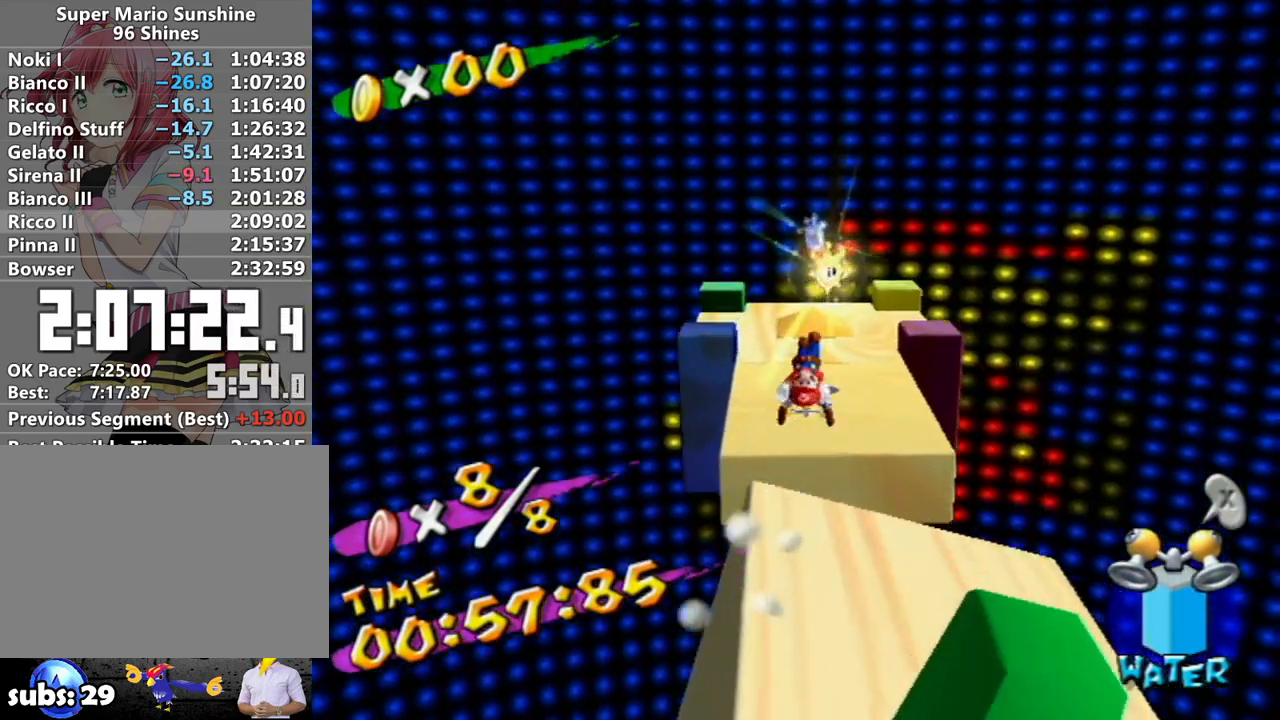
{"buttons": [], "left_stick": "up", "right_stick": "center", "events": [[17, "A", "up"], [117, "left_stick", "up"], [167, "right_stick", "left"], [233, "right_stick", "center"]]}
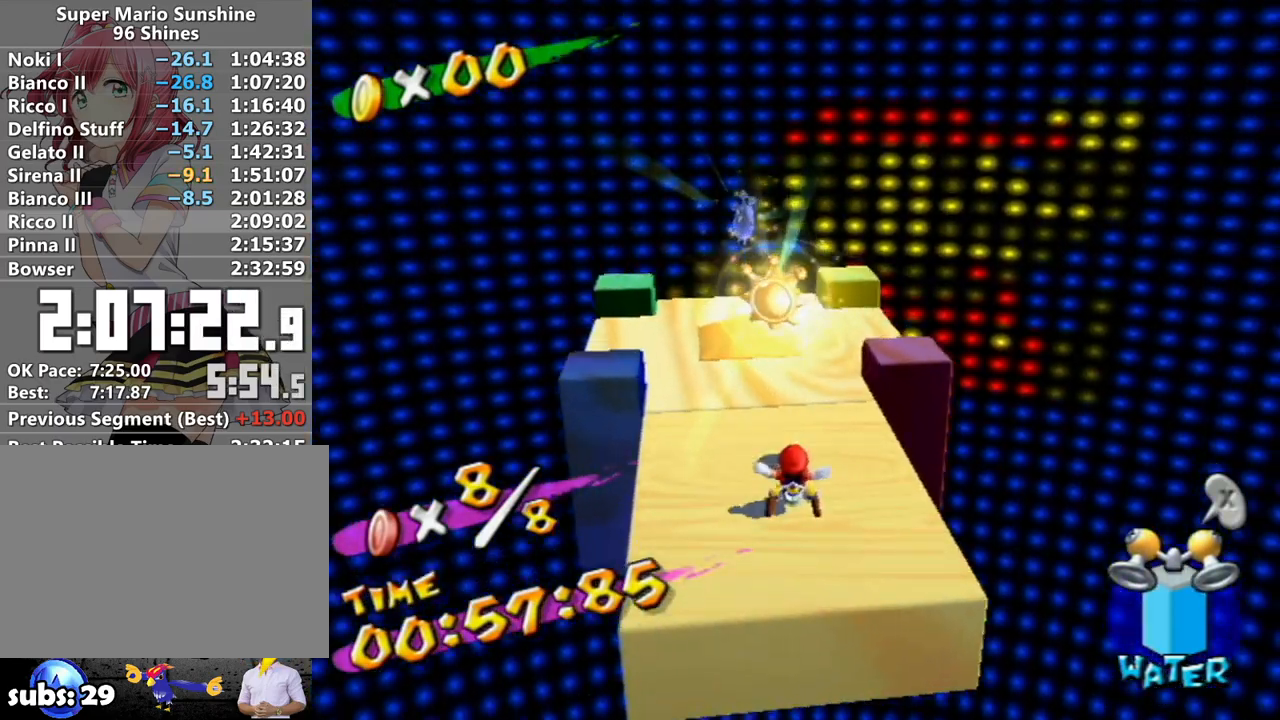
{"buttons": [], "left_stick": "center", "right_stick": "center", "events": [[17, "A", "down"], [117, "A", "up"], [117, "L1", "down"], [200, "L1", "up"], [200, "left_stick", "center"]]}